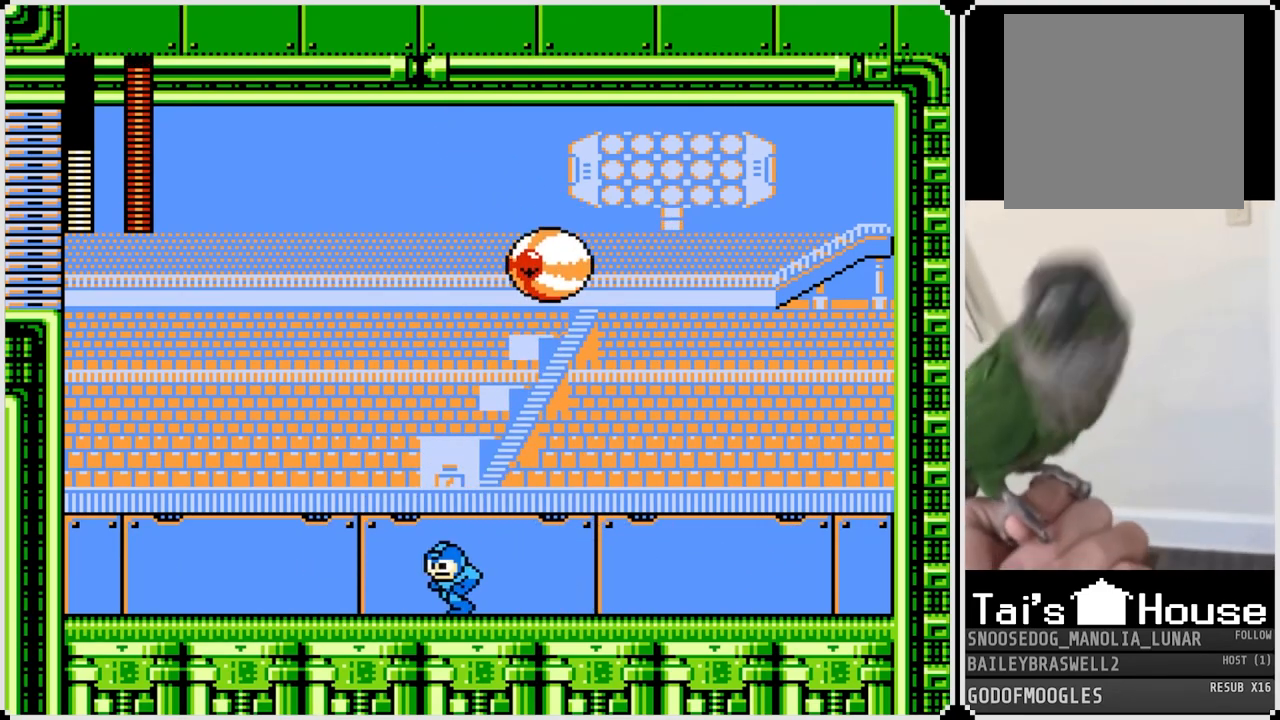
Gameplay with a controller (PlayStation layout); each line is a JSON object with the inputs held at the frame after it. "events" lists button and stick changes between this image and that frame as [ms after this image, input, new state], when the widget could be followed in between.
{"buttons": ["SQUARE"], "left_stick": "center", "right_stick": "center", "events": [[250, "DPAD_LEFT", "up"], [267, "DPAD_RIGHT", "down"], [317, "SQUARE", "down"], [367, "DPAD_RIGHT", "up"], [367, "SQUARE", "up"], [450, "SQUARE", "down"]]}
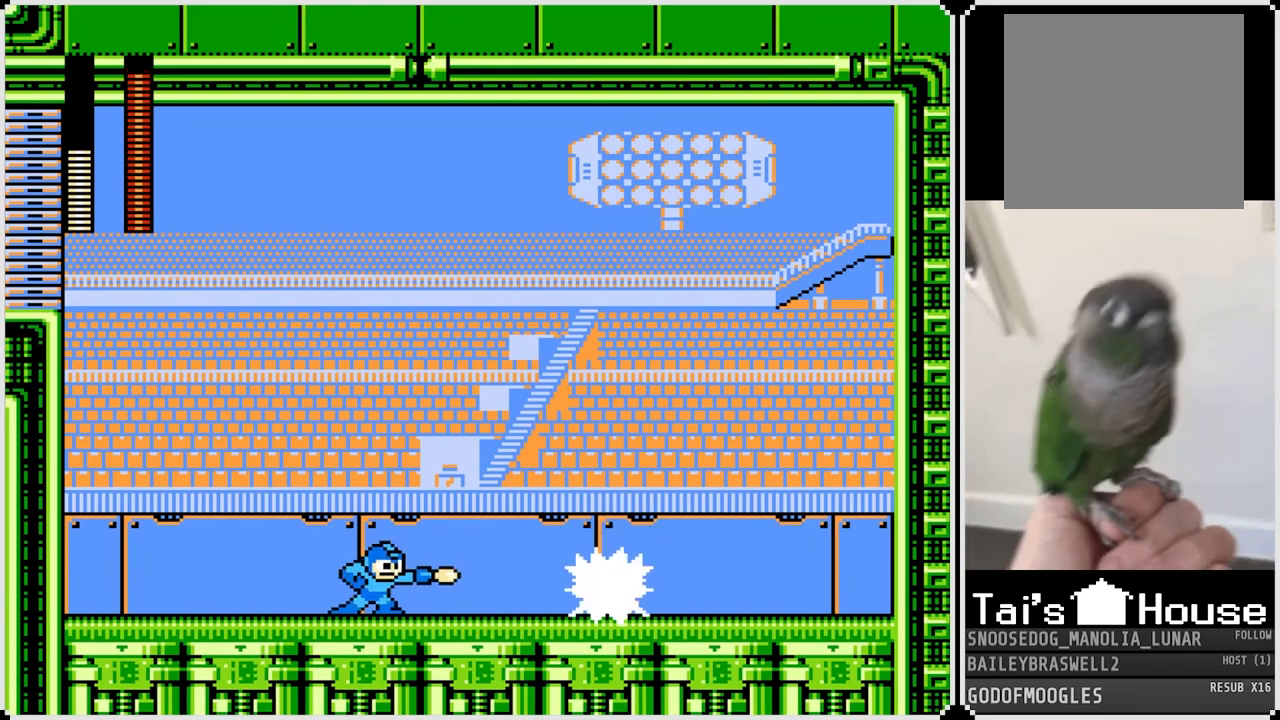
{"buttons": ["SQUARE"], "left_stick": "center", "right_stick": "center", "events": [[17, "SQUARE", "up"], [84, "SQUARE", "down"], [150, "SQUARE", "up"], [217, "SQUARE", "down"], [284, "SQUARE", "up"], [351, "SQUARE", "down"], [417, "SQUARE", "up"], [467, "SQUARE", "down"]]}
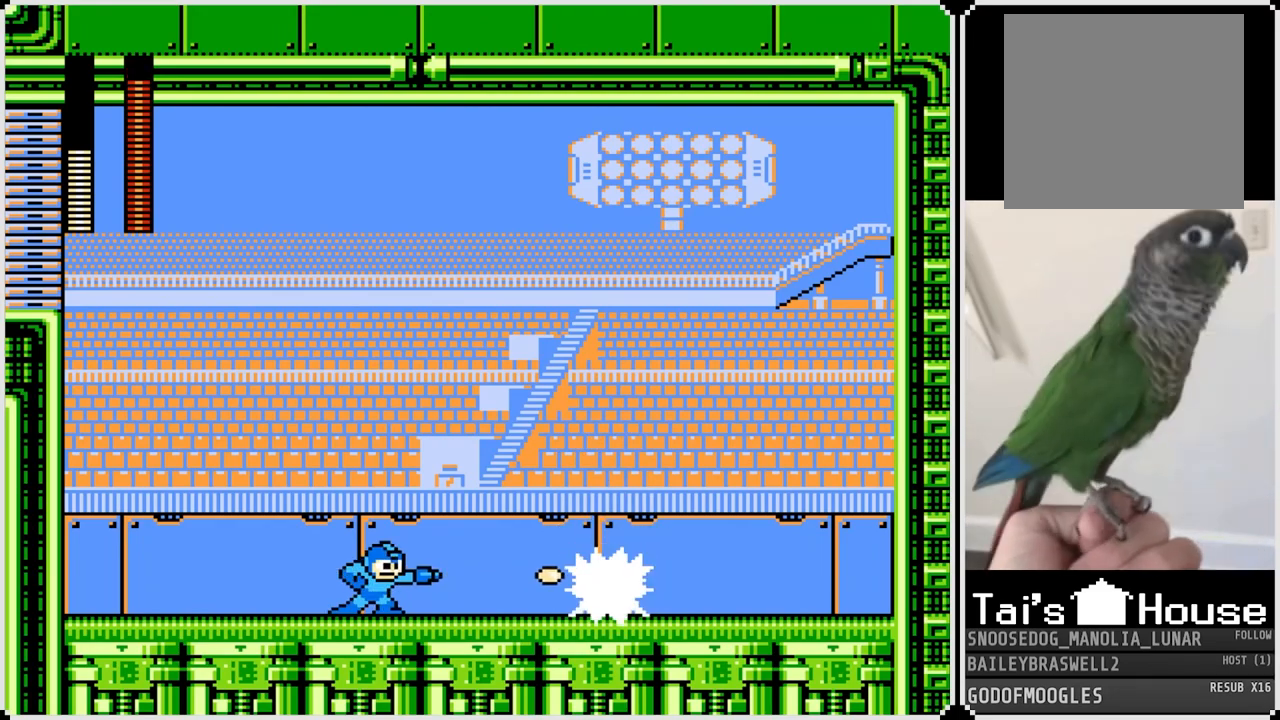
{"buttons": ["DPAD_RIGHT"], "left_stick": "center", "right_stick": "center", "events": [[50, "SQUARE", "up"], [133, "CROSS", "down"], [133, "SQUARE", "down"], [167, "SQUARE", "up"], [217, "SQUARE", "down"], [267, "CROSS", "up"], [317, "SQUARE", "up"], [450, "DPAD_RIGHT", "down"]]}
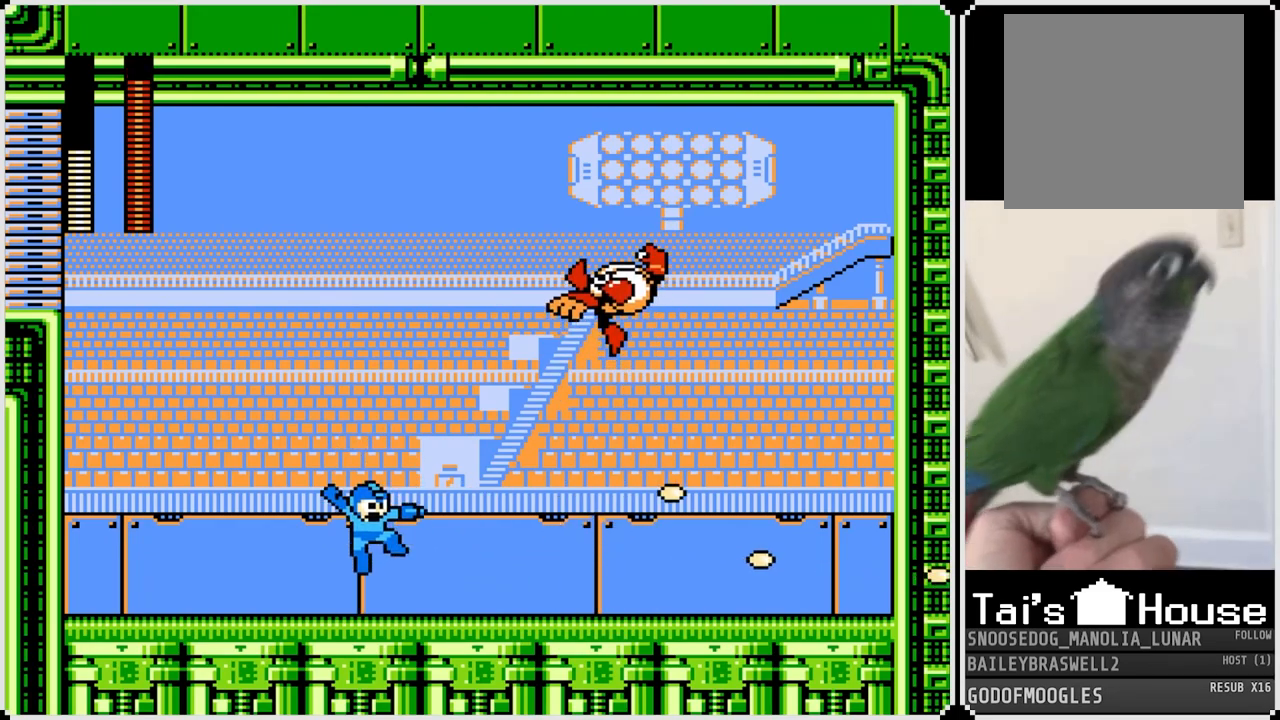
{"buttons": [], "left_stick": "center", "right_stick": "center", "events": [[167, "CROSS", "down"], [267, "SQUARE", "down"], [301, "DPAD_RIGHT", "up"], [367, "CROSS", "up"], [434, "SQUARE", "up"]]}
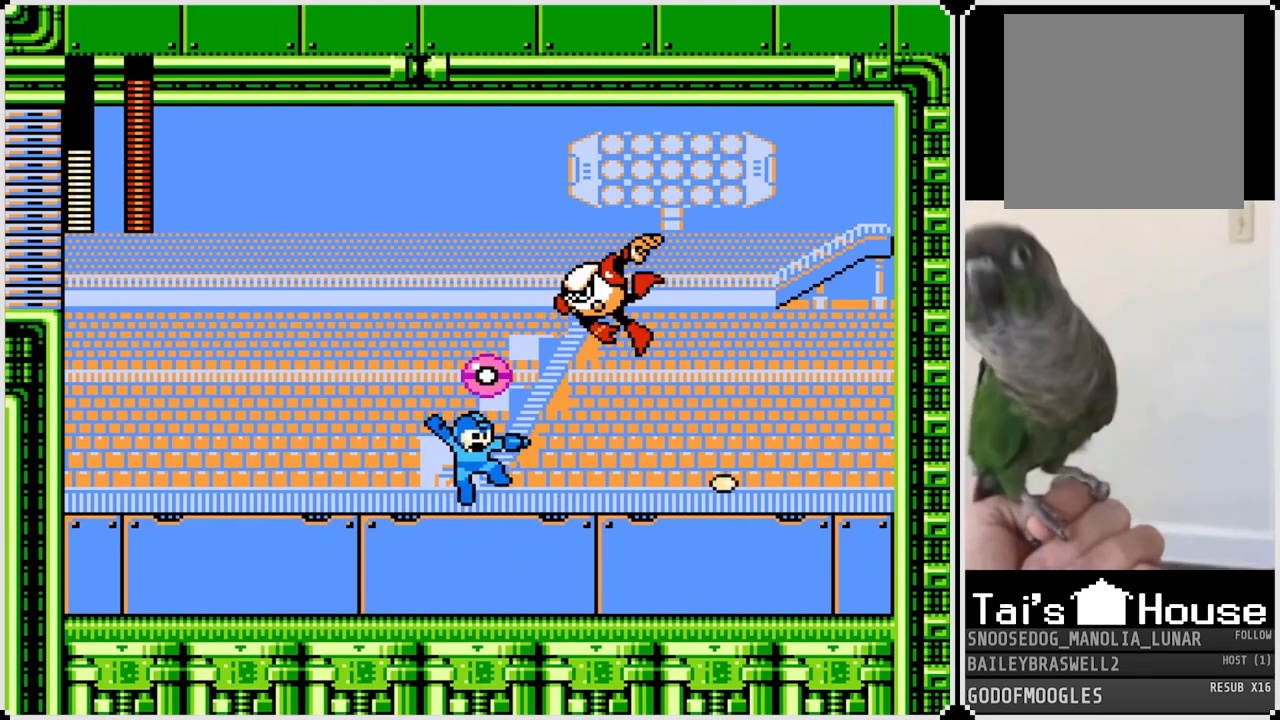
{"buttons": [], "left_stick": "center", "right_stick": "center", "events": [[50, "SQUARE", "down"], [133, "SQUARE", "up"], [200, "SQUARE", "down"], [233, "SQUARE", "up"], [383, "CROSS", "down"], [450, "SQUARE", "down"], [467, "CROSS", "up"], [500, "SQUARE", "up"]]}
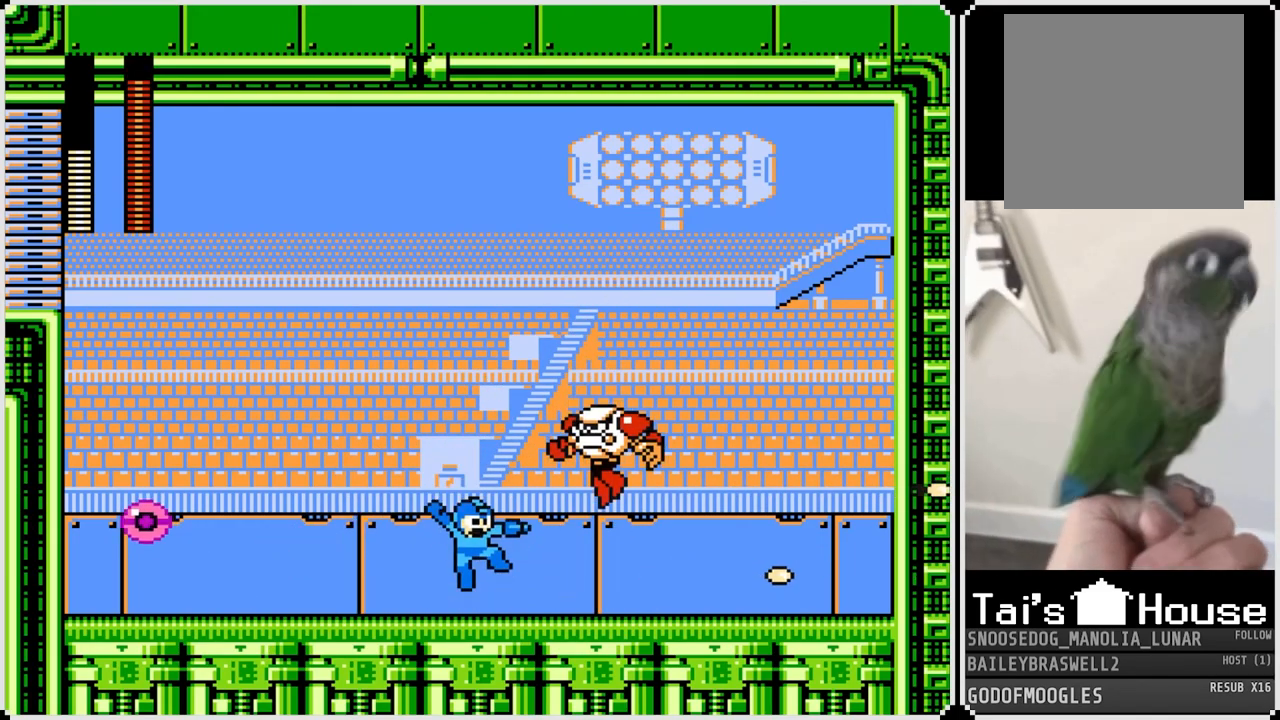
{"buttons": ["SQUARE"], "left_stick": "center", "right_stick": "center", "events": [[67, "SQUARE", "down"], [117, "SQUARE", "up"], [200, "SQUARE", "down"], [267, "SQUARE", "up"], [334, "SQUARE", "down"], [401, "SQUARE", "up"], [467, "SQUARE", "down"]]}
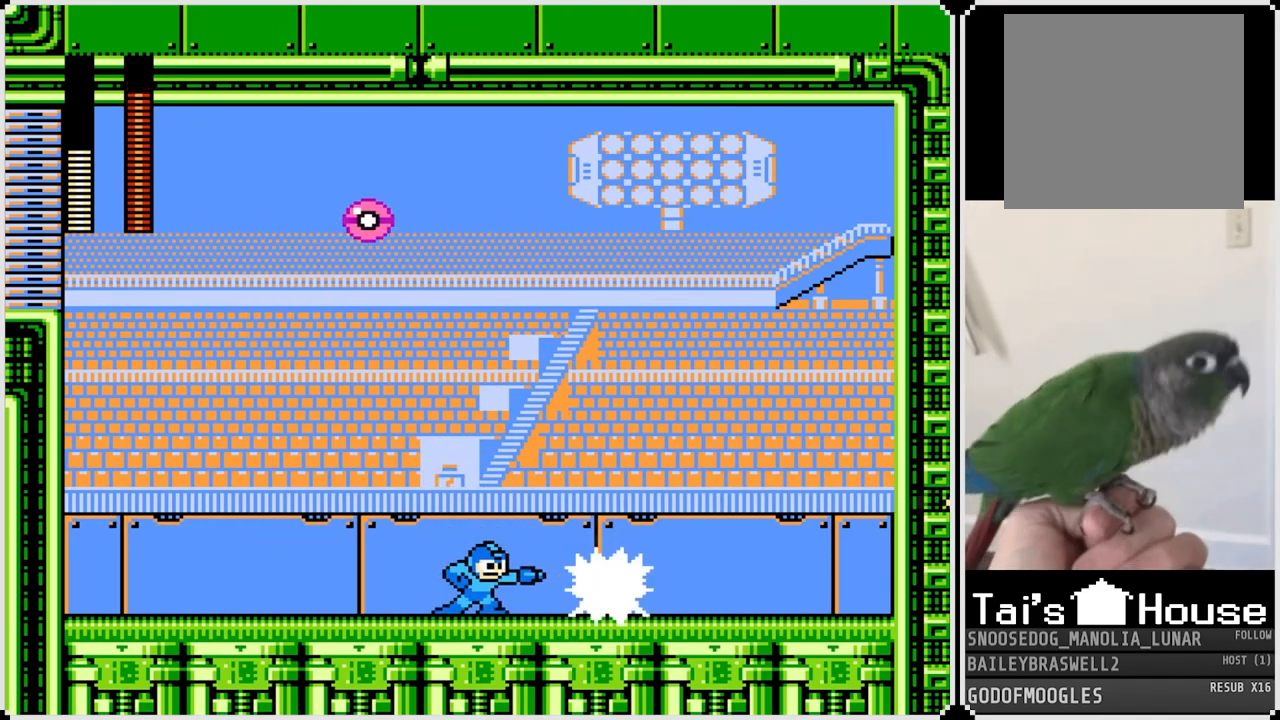
{"buttons": ["DPAD_LEFT"], "left_stick": "center", "right_stick": "center", "events": [[33, "DPAD_LEFT", "down"], [50, "SQUARE", "up"]]}
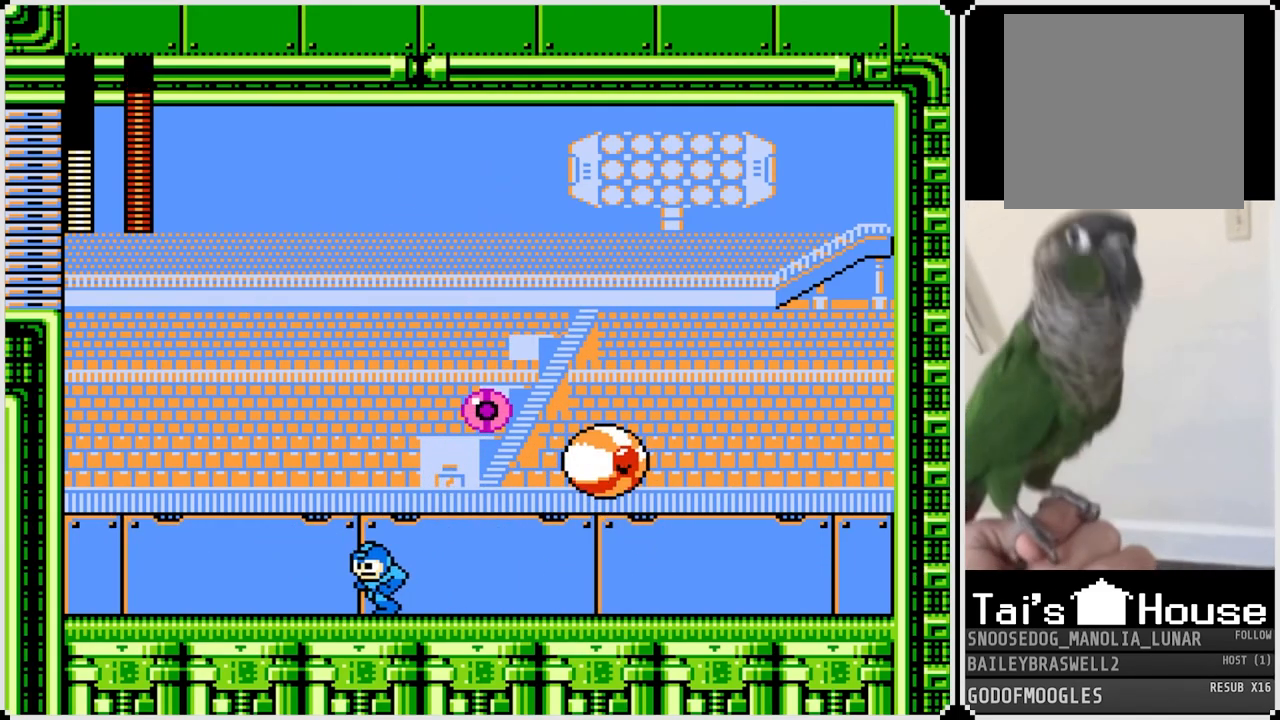
{"buttons": ["DPAD_RIGHT"], "left_stick": "center", "right_stick": "center", "events": [[384, "DPAD_RIGHT", "down"], [401, "DPAD_LEFT", "up"]]}
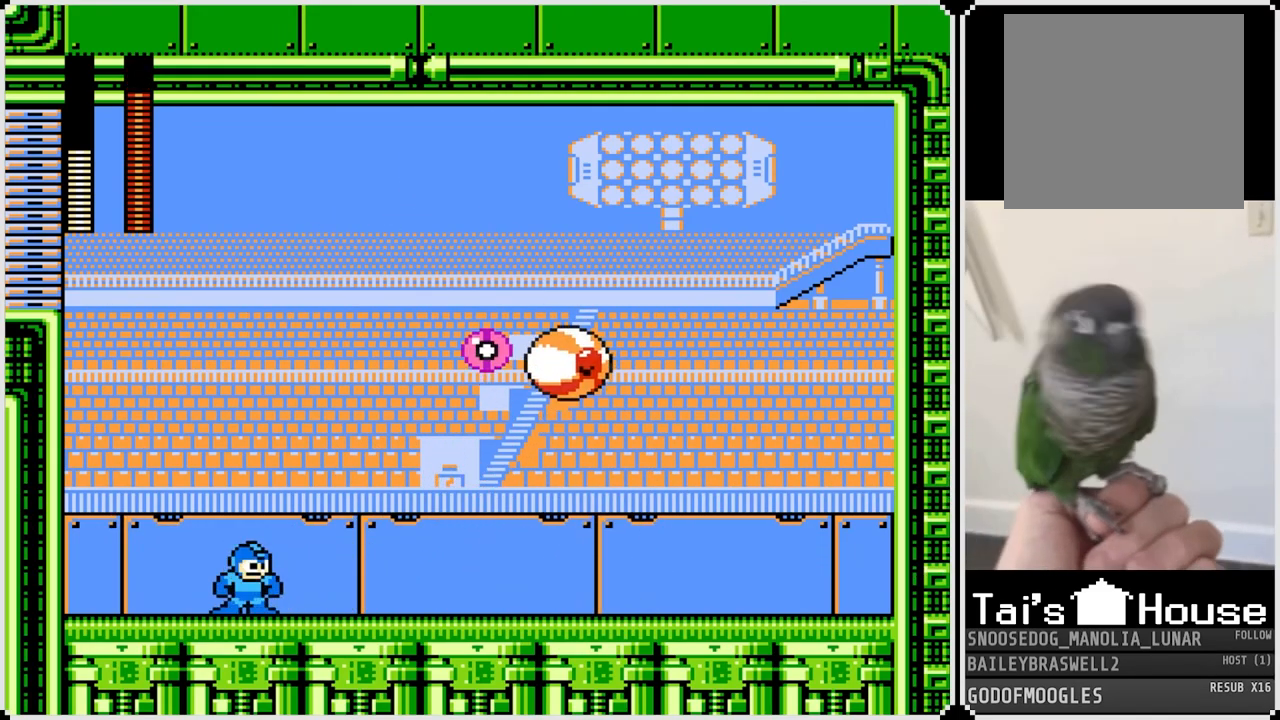
{"buttons": ["DPAD_RIGHT"], "left_stick": "center", "right_stick": "center", "events": [[66, "DPAD_RIGHT", "up"], [117, "DPAD_LEFT", "down"], [317, "DPAD_DOWN", "down"], [333, "DPAD_LEFT", "up"], [333, "DPAD_RIGHT", "down"], [367, "DPAD_DOWN", "up"]]}
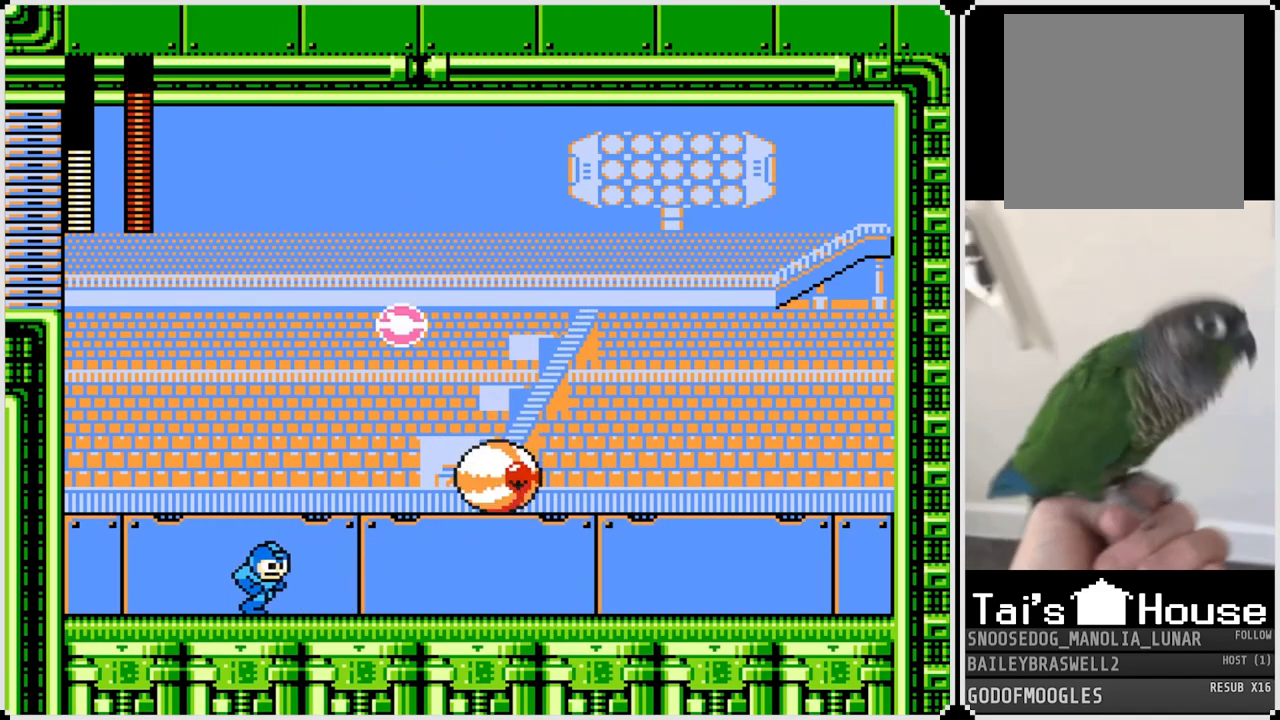
{"buttons": ["DPAD_RIGHT"], "left_stick": "center", "right_stick": "center", "events": []}
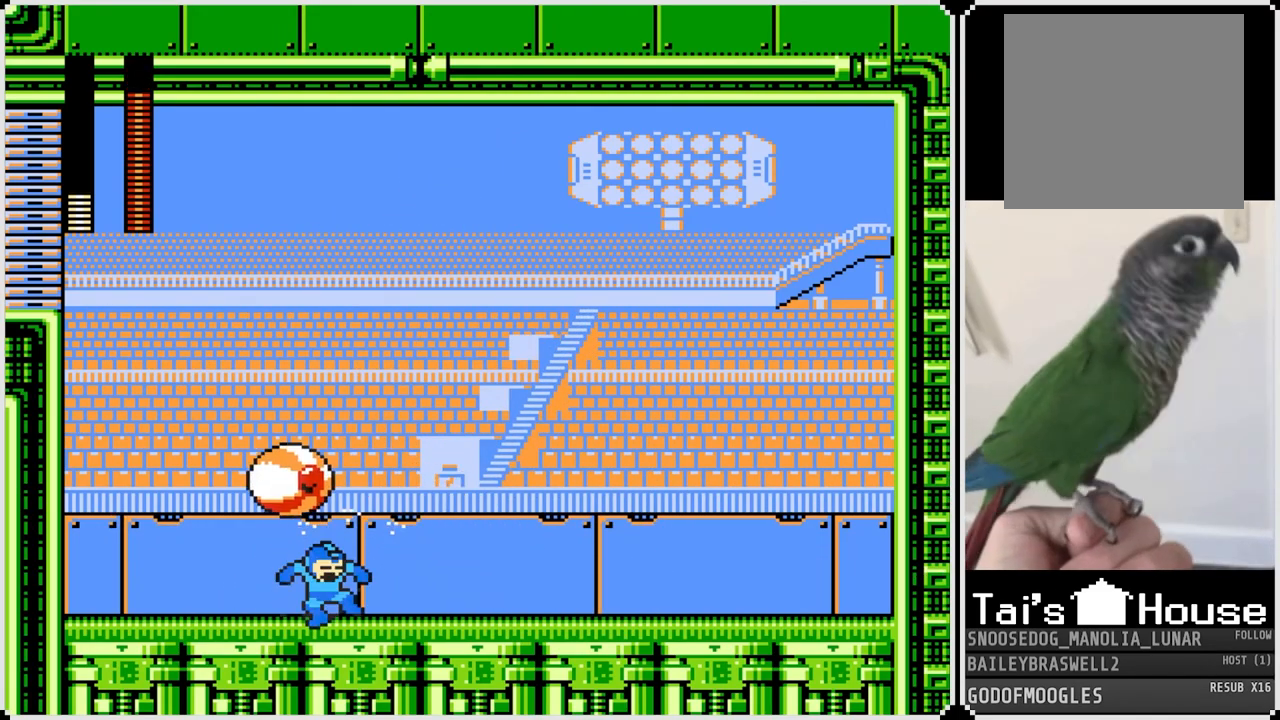
{"buttons": [], "left_stick": "center", "right_stick": "center", "events": [[217, "DPAD_LEFT", "down"], [217, "DPAD_RIGHT", "up"], [250, "CROSS", "down"], [250, "SQUARE", "down"], [267, "CROSS", "up"], [317, "SQUARE", "up"], [350, "DPAD_LEFT", "up"], [400, "SQUARE", "down"], [467, "SQUARE", "up"]]}
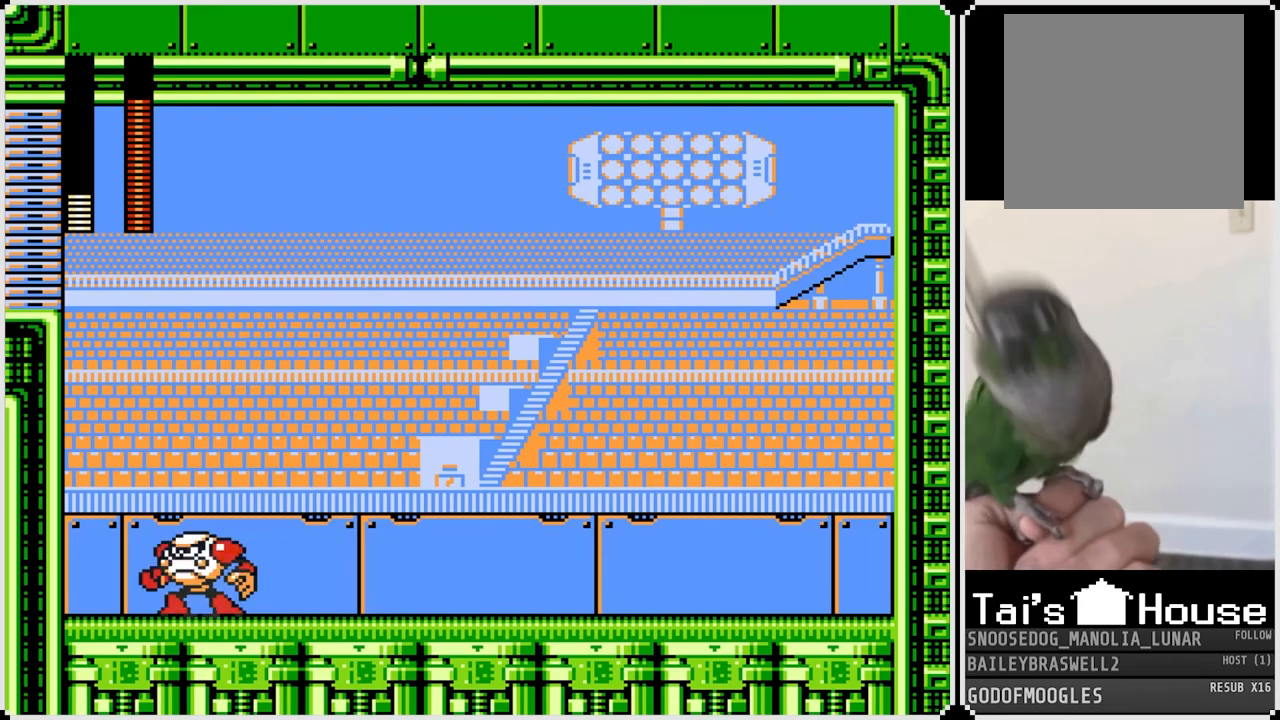
{"buttons": ["DPAD_RIGHT"], "left_stick": "center", "right_stick": "center", "events": [[34, "SQUARE", "down"], [100, "SQUARE", "up"], [167, "SQUARE", "down"], [184, "DPAD_RIGHT", "down"], [234, "SQUARE", "up"]]}
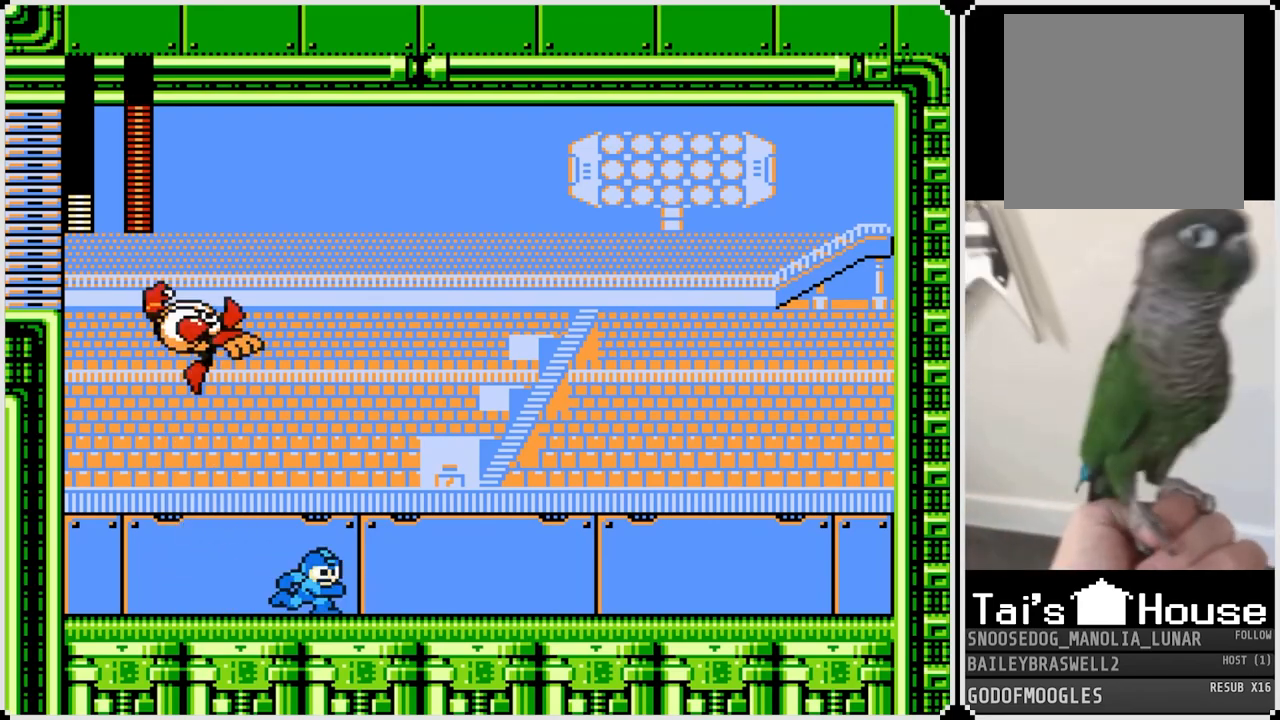
{"buttons": ["DPAD_RIGHT"], "left_stick": "center", "right_stick": "center", "events": []}
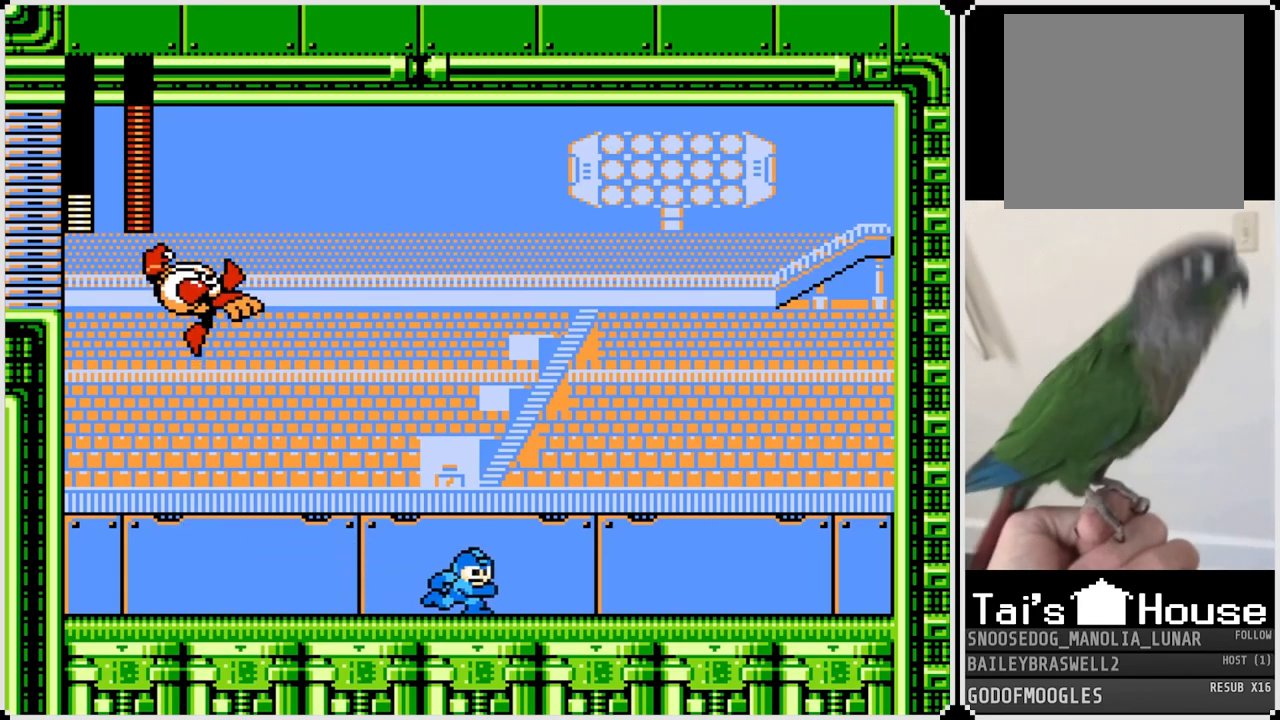
{"buttons": ["DPAD_RIGHT"], "left_stick": "center", "right_stick": "center", "events": []}
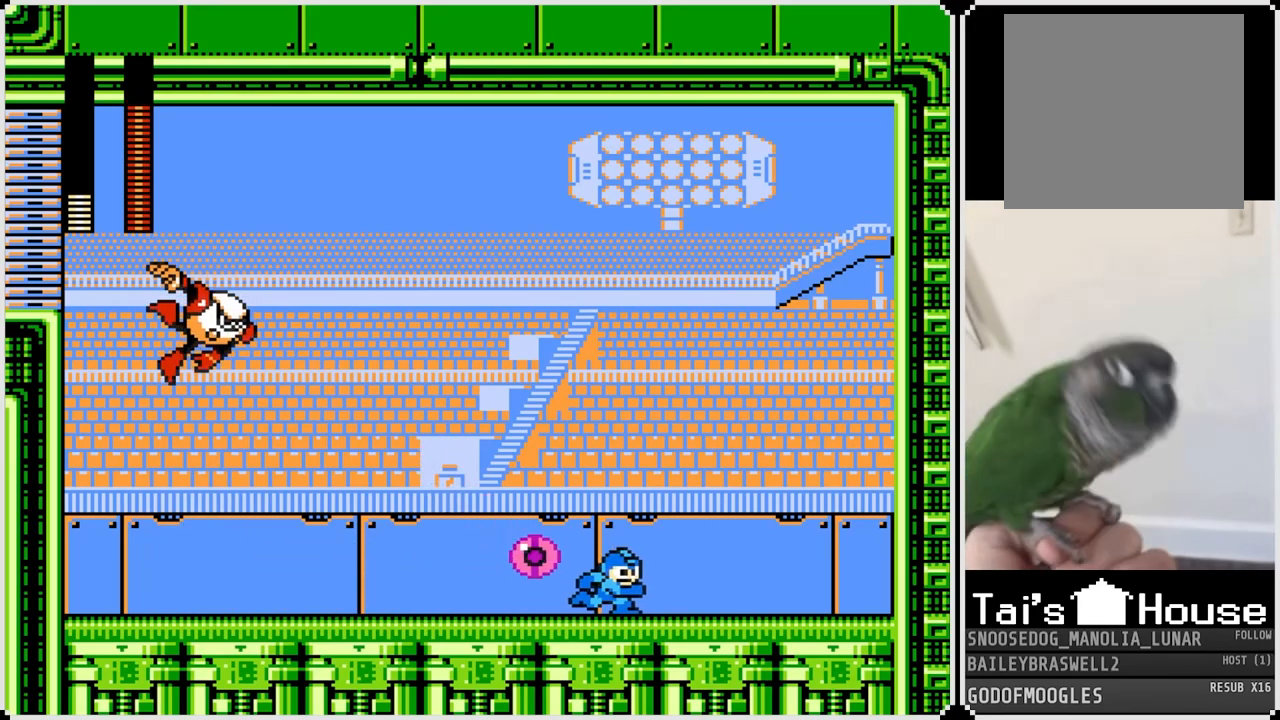
{"buttons": ["SQUARE", "DPAD_LEFT"], "left_stick": "center", "right_stick": "center", "events": [[50, "DPAD_LEFT", "down"], [50, "DPAD_RIGHT", "up"], [501, "SQUARE", "down"]]}
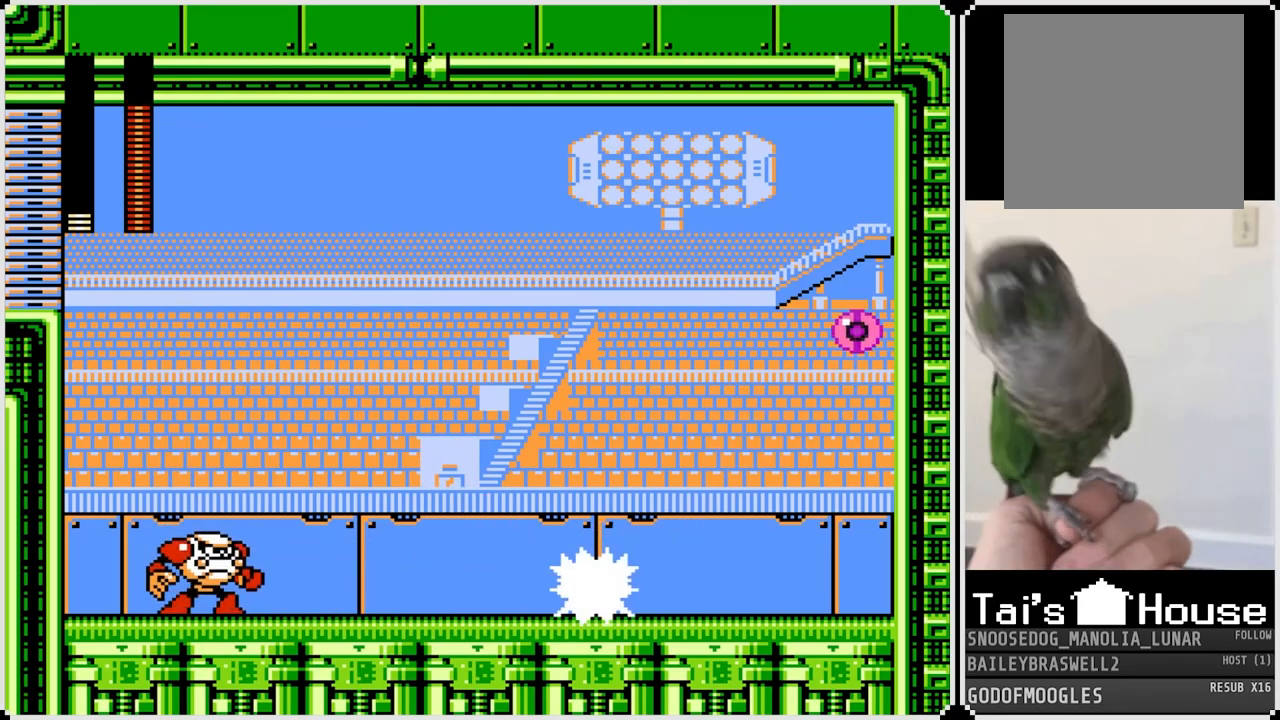
{"buttons": ["DPAD_LEFT"], "left_stick": "center", "right_stick": "center", "events": [[66, "SQUARE", "up"], [166, "CROSS", "down"], [166, "SQUARE", "down"], [233, "SQUARE", "up"], [267, "SQUARE", "down"], [283, "CROSS", "up"], [317, "SQUARE", "up"], [367, "SQUARE", "down"], [450, "SQUARE", "up"]]}
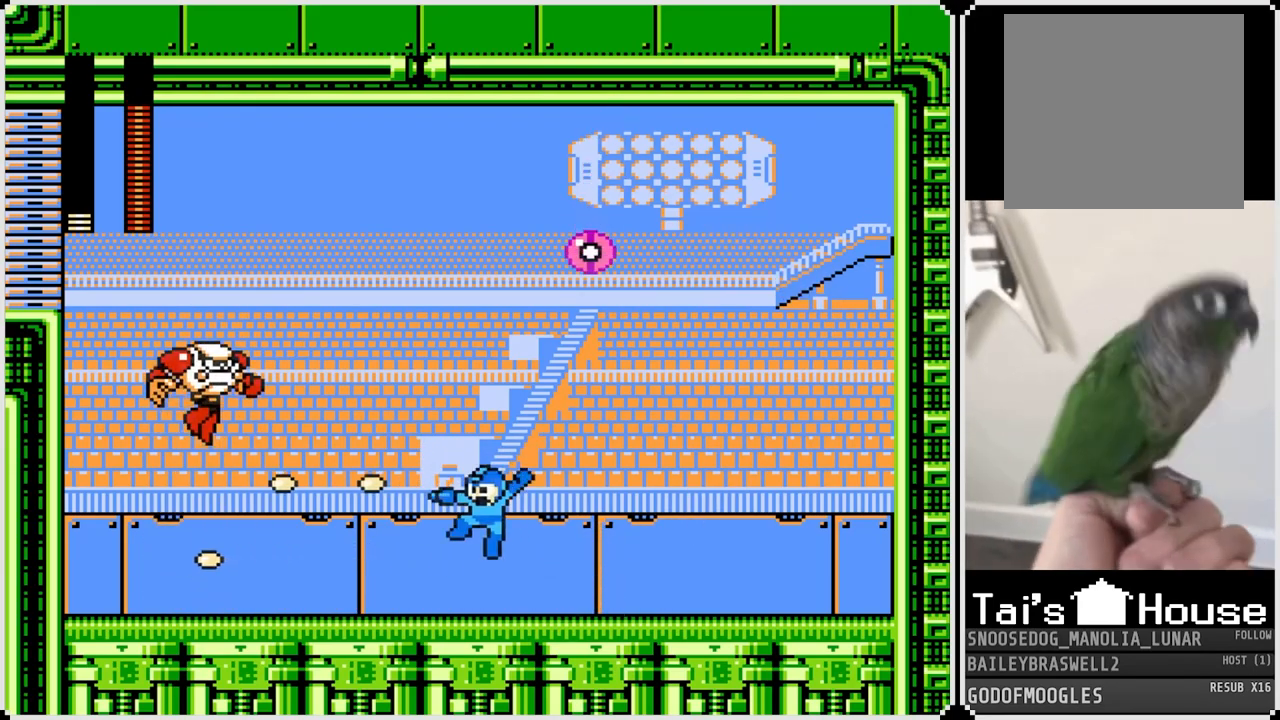
{"buttons": [], "left_stick": "center", "right_stick": "center", "events": [[17, "DPAD_LEFT", "up"], [33, "DPAD_RIGHT", "down"], [384, "DPAD_RIGHT", "up"]]}
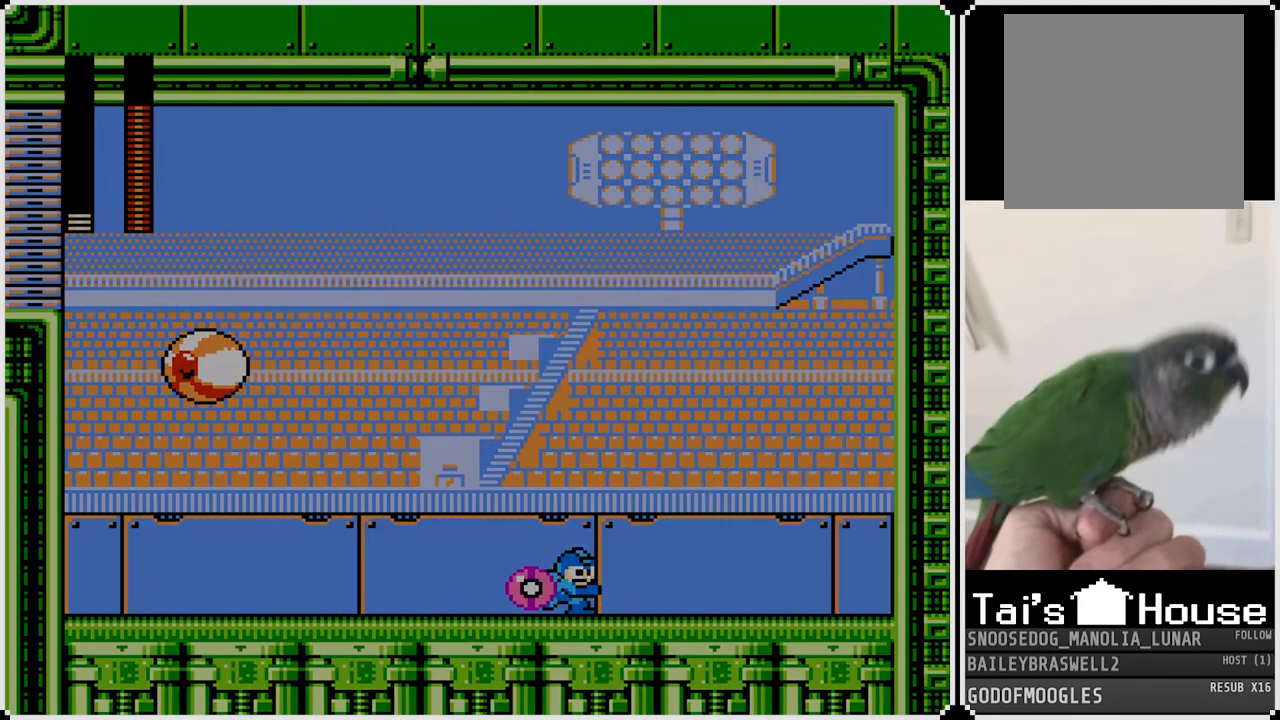
{"buttons": [], "left_stick": "center", "right_stick": "center", "events": []}
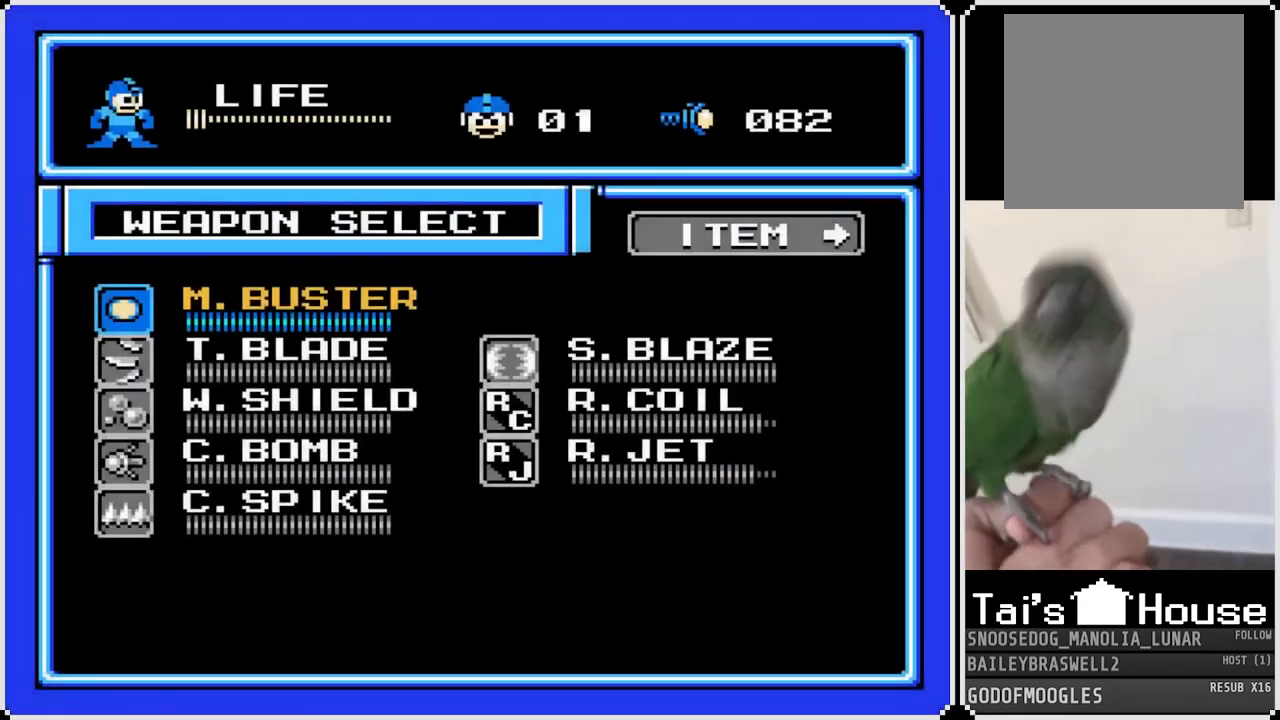
{"buttons": [], "left_stick": "center", "right_stick": "center", "events": [[284, "DPAD_RIGHT", "down"], [434, "DPAD_RIGHT", "up"]]}
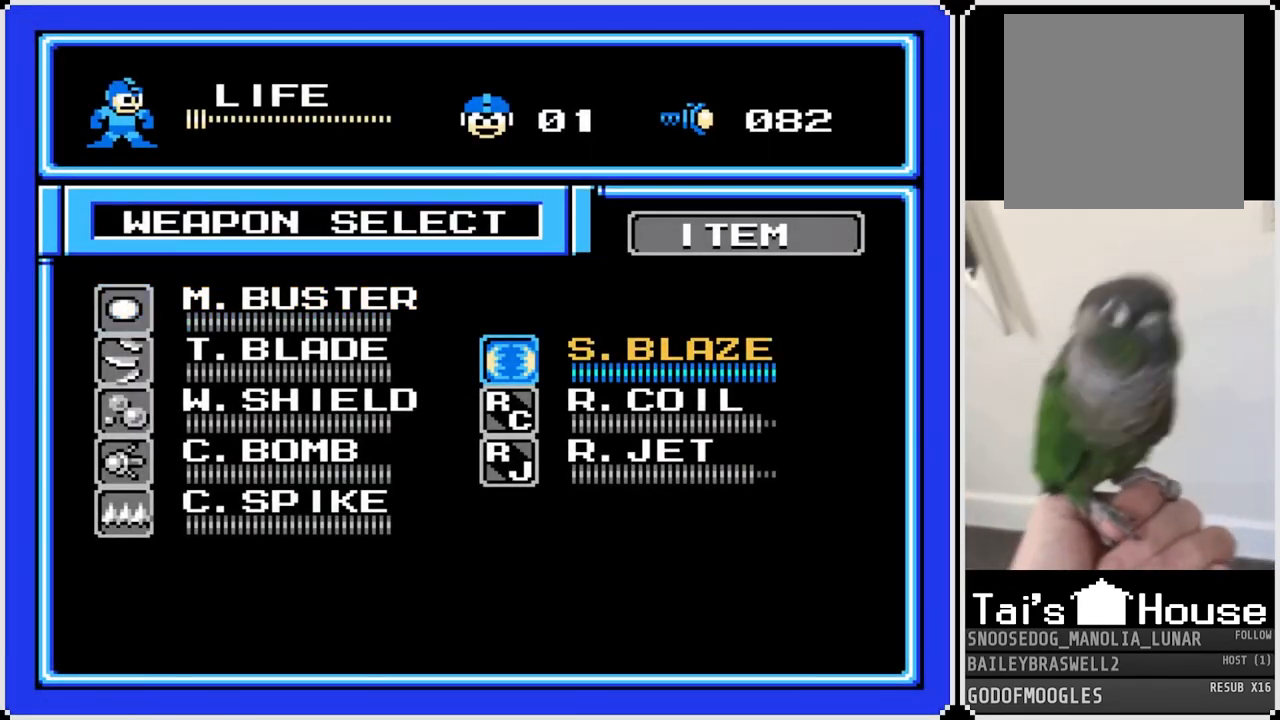
{"buttons": [], "left_stick": "center", "right_stick": "center", "events": [[116, "DPAD_RIGHT", "down"], [267, "DPAD_RIGHT", "up"]]}
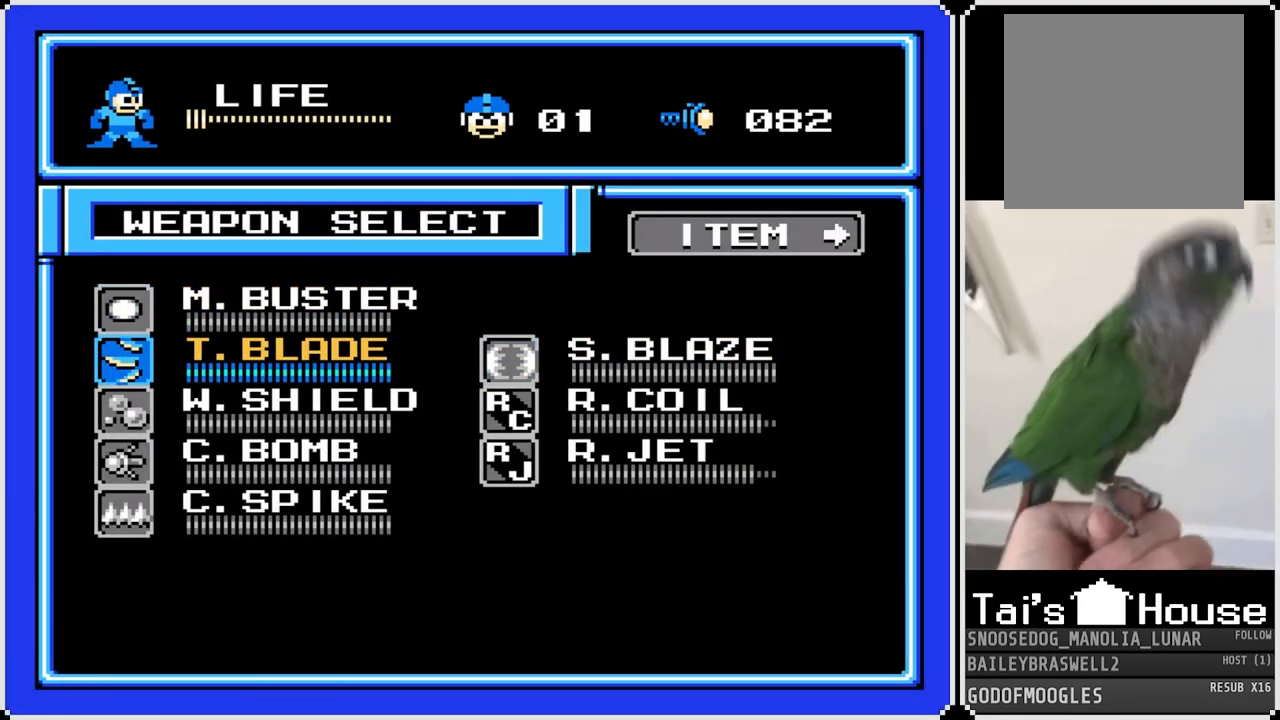
{"buttons": [], "left_stick": "center", "right_stick": "center", "events": [[167, "CIRCLE", "down"], [267, "CIRCLE", "up"]]}
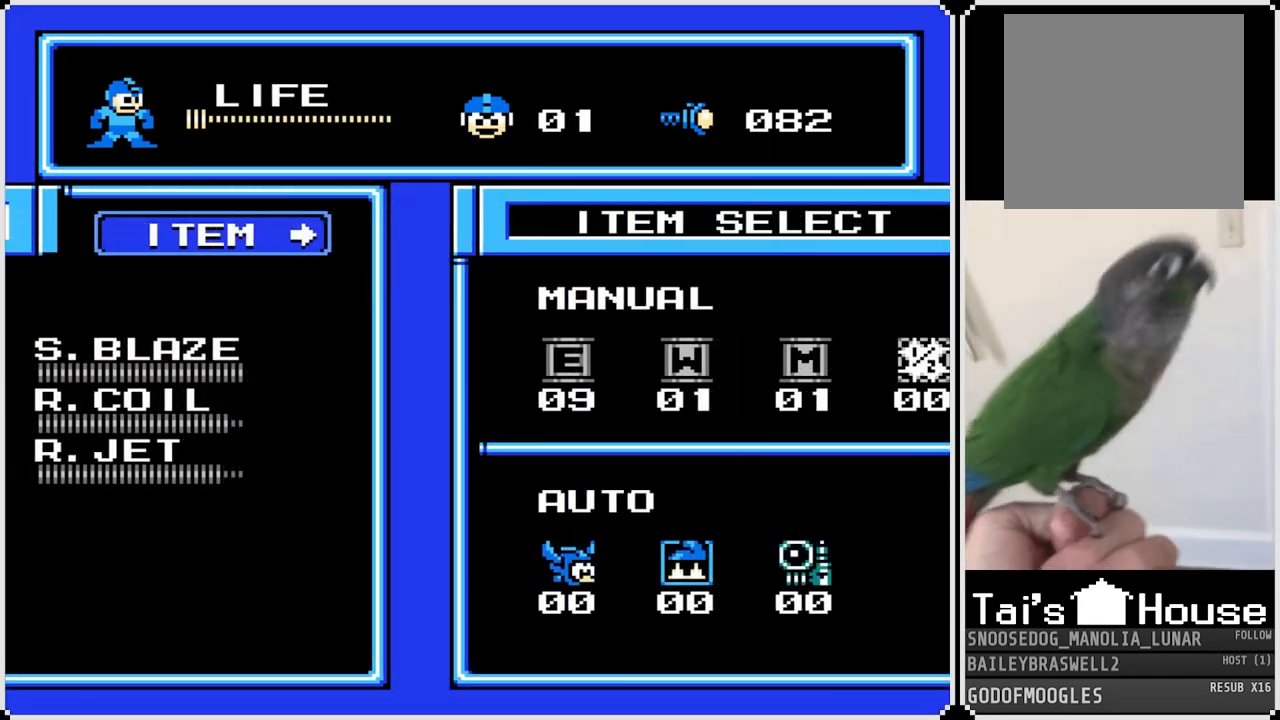
{"buttons": ["DPAD_LEFT"], "left_stick": "center", "right_stick": "center", "events": [[383, "DPAD_LEFT", "down"]]}
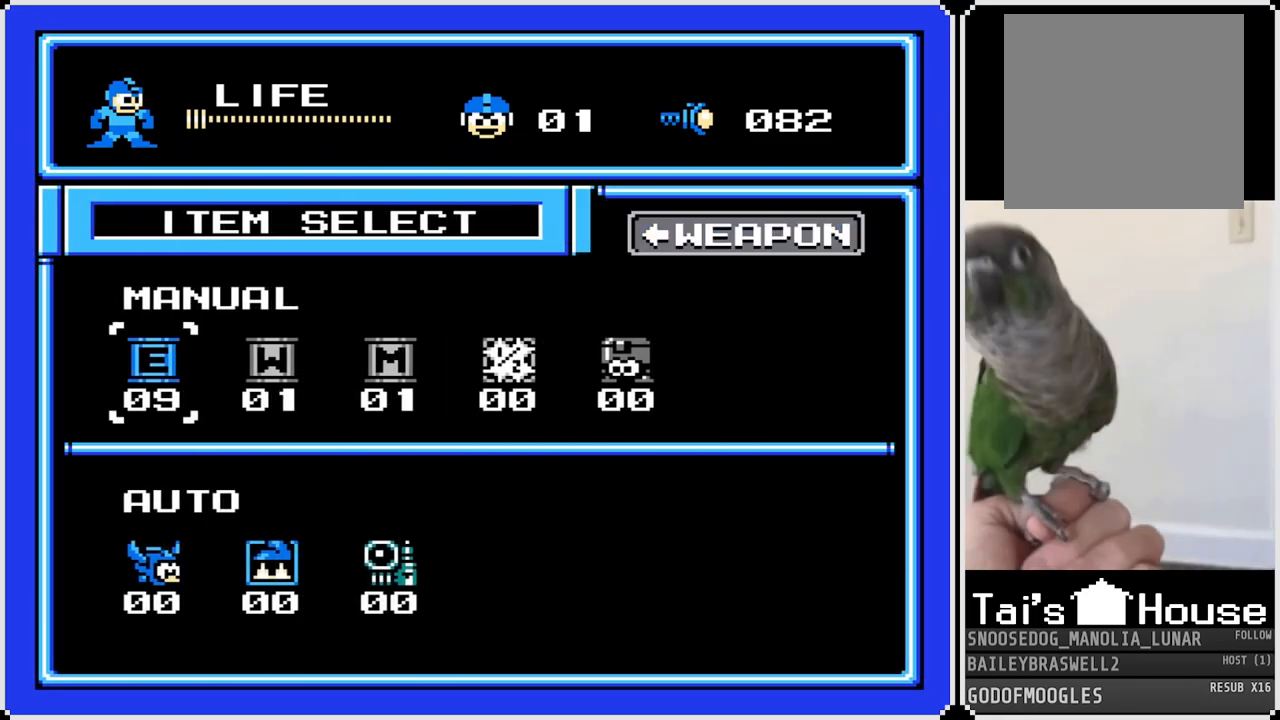
{"buttons": [], "left_stick": "center", "right_stick": "center", "events": [[17, "DPAD_LEFT", "up"], [284, "CROSS", "down"], [384, "CROSS", "up"]]}
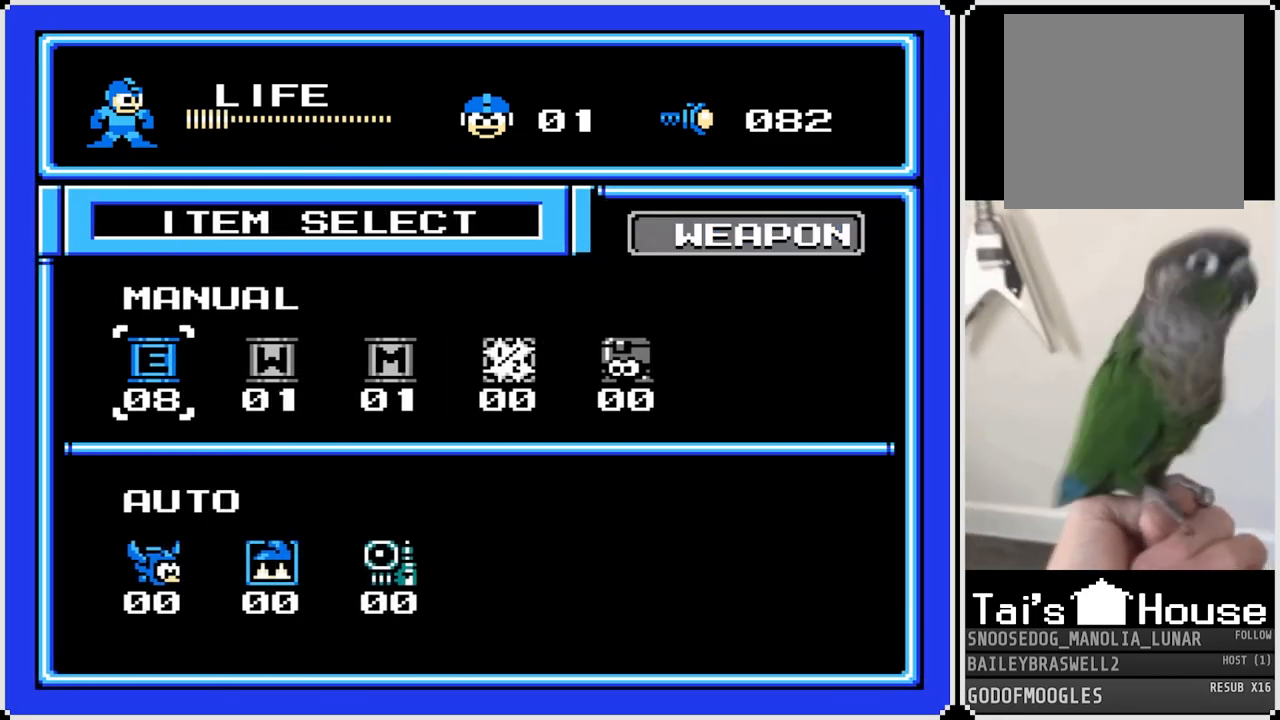
{"buttons": [], "left_stick": "center", "right_stick": "center", "events": []}
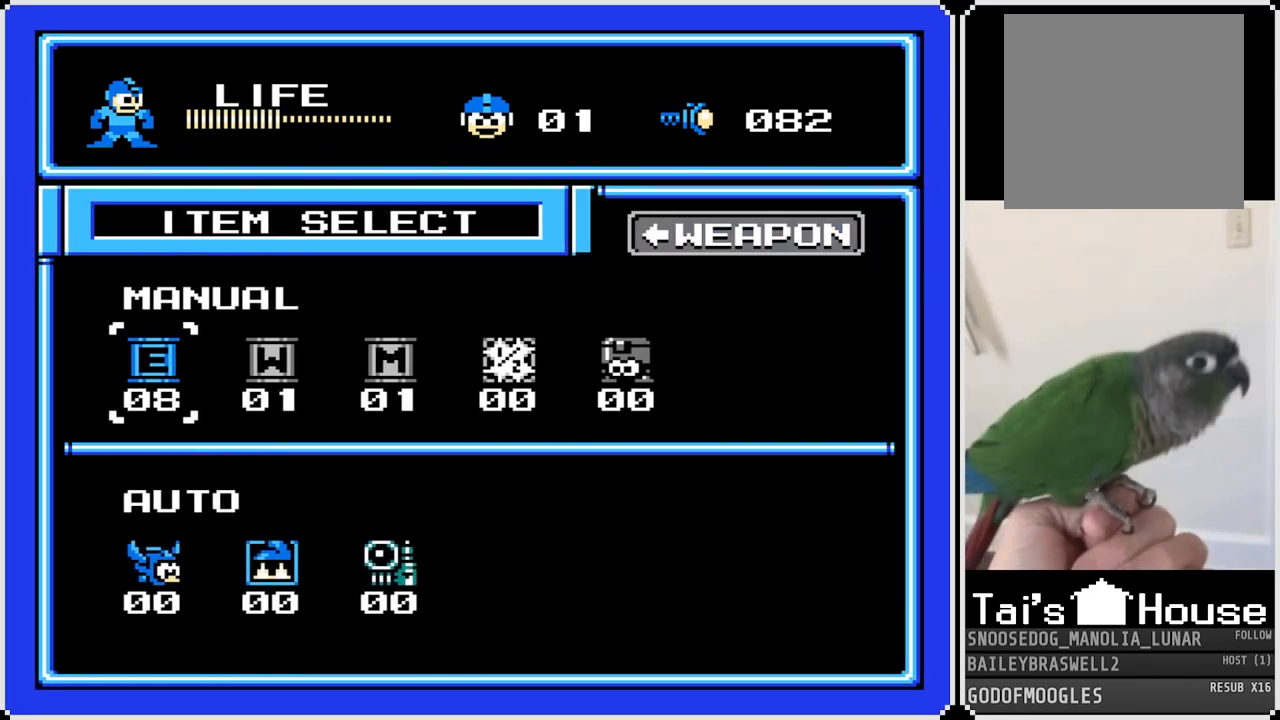
{"buttons": [], "left_stick": "center", "right_stick": "center", "events": []}
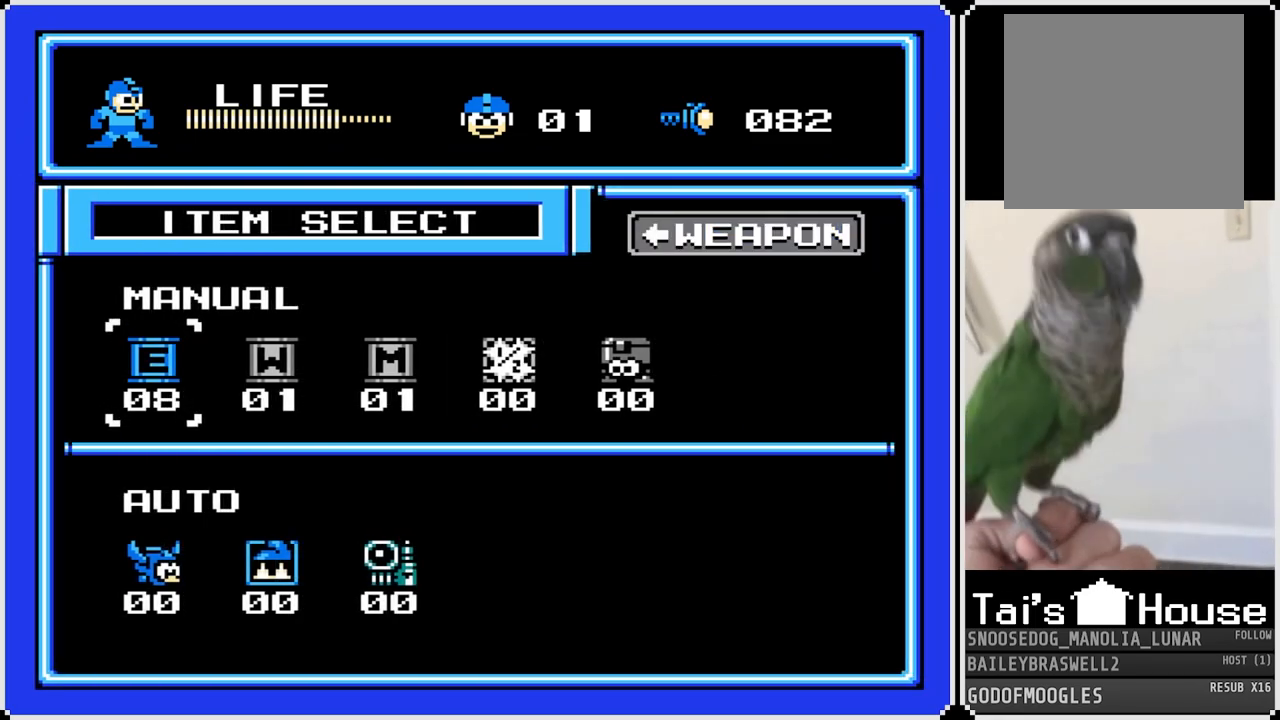
{"buttons": [], "left_stick": "center", "right_stick": "center", "events": []}
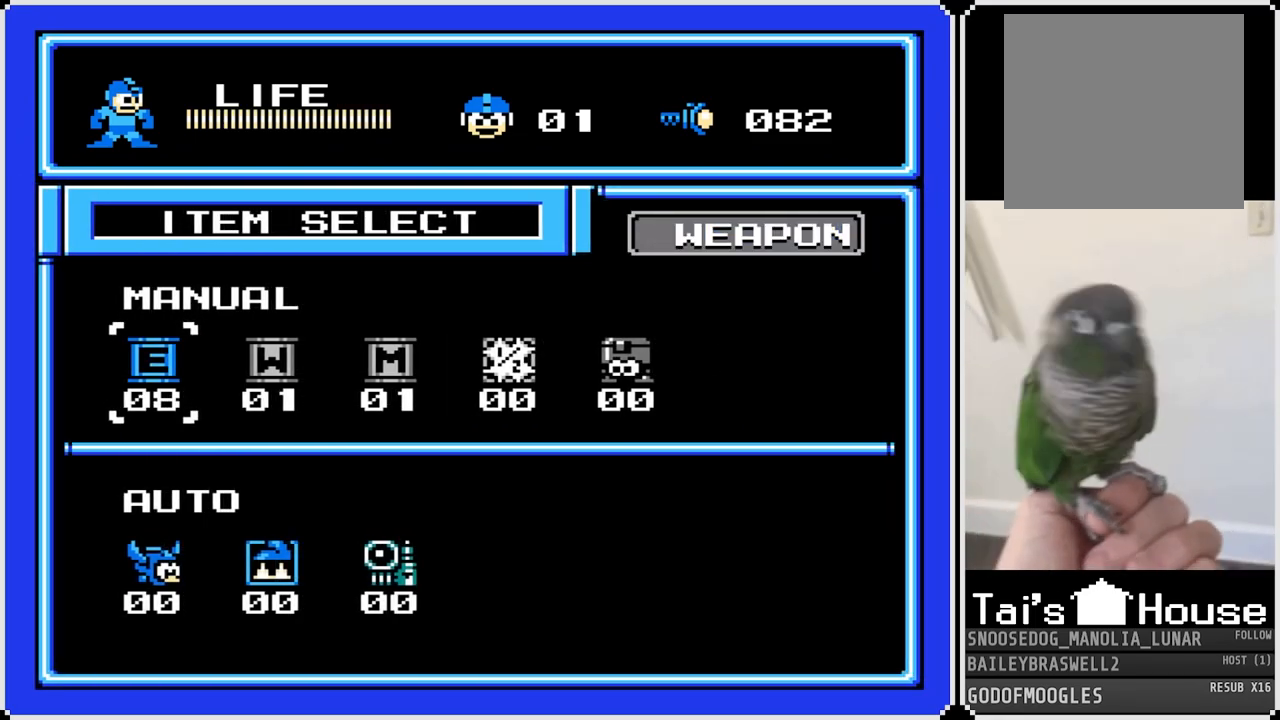
{"buttons": [], "left_stick": "center", "right_stick": "center", "events": [[317, "TRIANGLE", "down"], [484, "TRIANGLE", "up"]]}